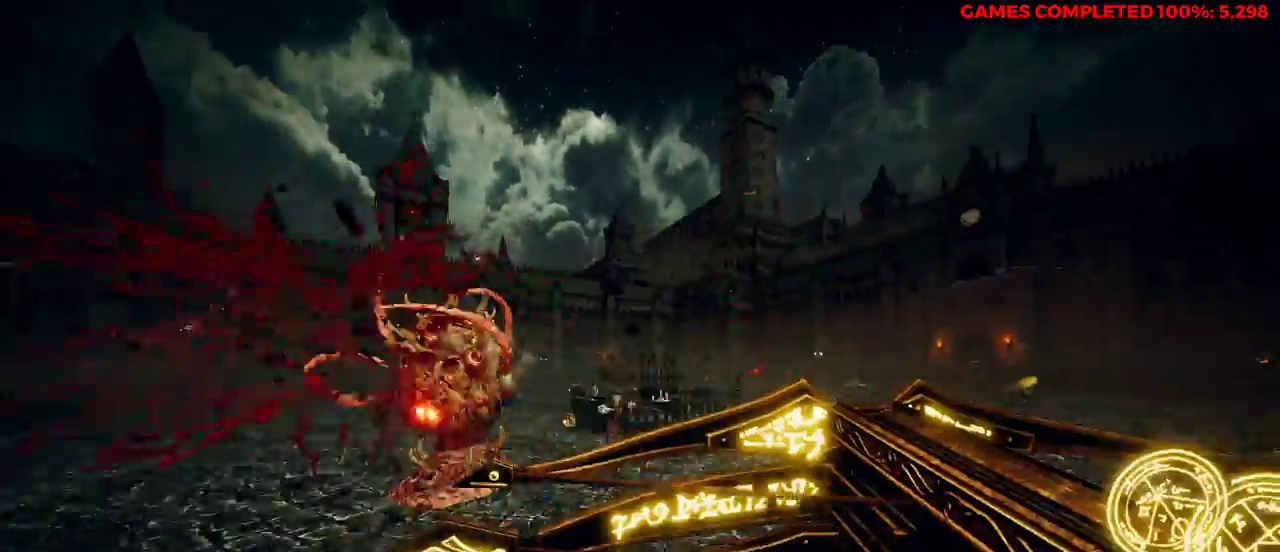
Gameplay with keyboard and mouse; each line is a JSON object with the keys and mouse buttons held at the frame after it. "events" lists presses ("down") and releases ("up") of "1", "2", "3", "4", "5", "a", "alt", "c", "ctrl", "d", "e", "f", "q", "r", "s", "shift", "space", "tab", "v", "w", "x", "z", "mouse_left", "mouse_middle", "mouse_right", "mouse_wheel_up" and "mouse_wheel_down" between this image and that frame as [ms after this image, input, new state], when the widget could be followed in between. "mouse_left", "mouse_middle", "mouse_right", "mouse_wheel_up", "mouse_wheel_down" = the "left", "middle", "right", "wheel_up", "wheel_down" buttons of the "mouse" list. No other keys are recorded. Not read: mouse_move.
{"keys": ["d"], "mouse": ["left"], "events": [[200, "space", "down"], [383, "space", "up"], [383, "w", "up"], [483, "mouse_left", "down"]]}
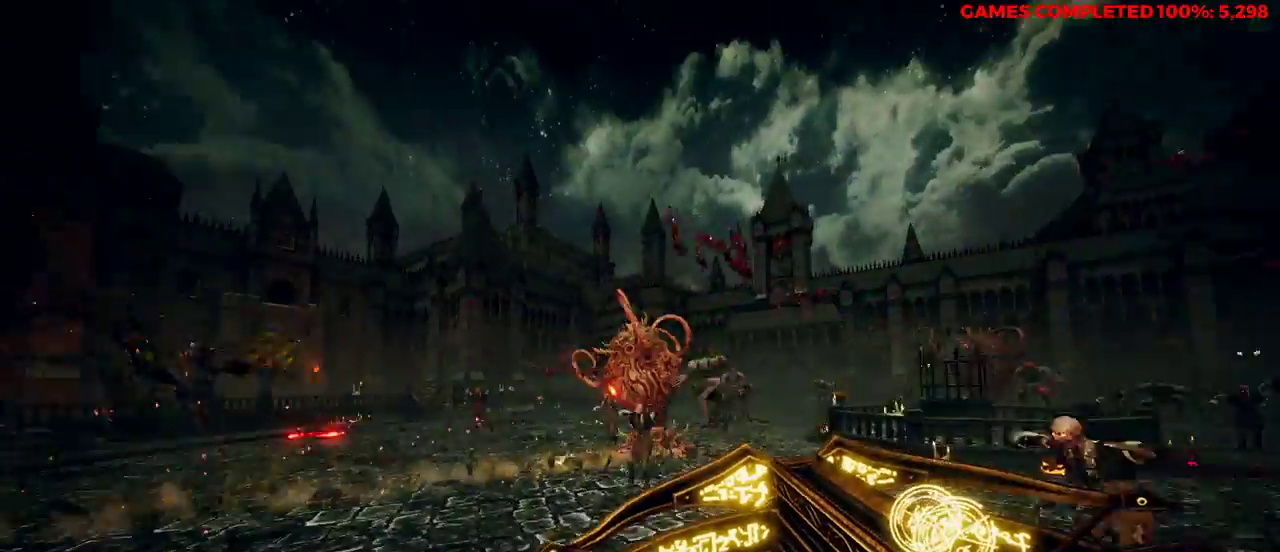
{"keys": ["w"], "mouse": [], "events": [[67, "mouse_left", "up"], [150, "w", "down"], [300, "d", "up"]]}
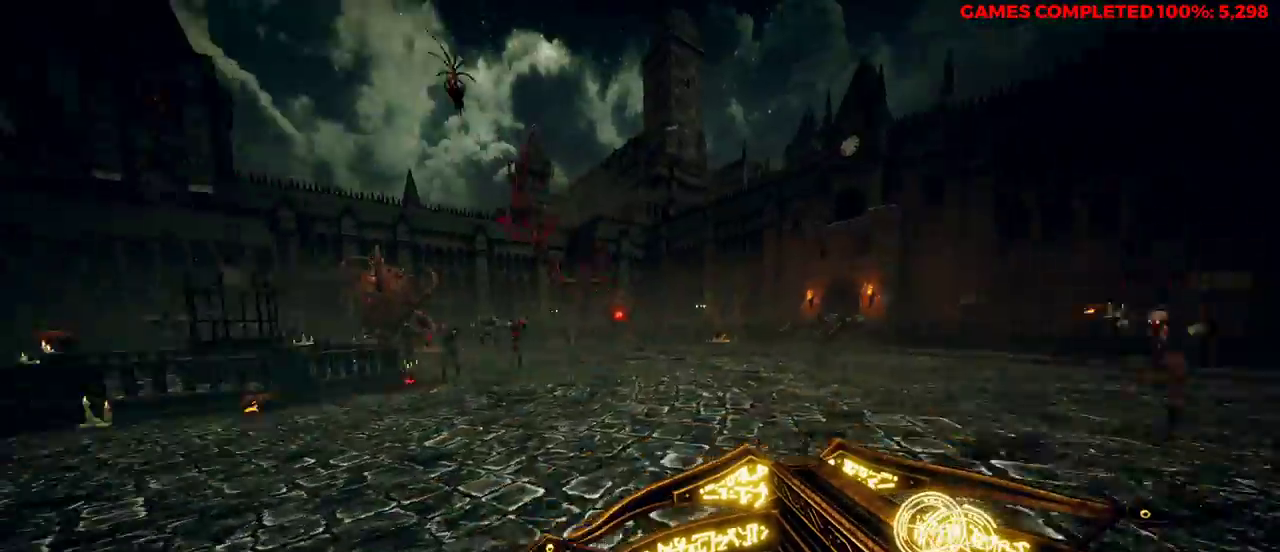
{"keys": ["d", "w"], "mouse": [], "events": [[17, "space", "down"], [67, "d", "down"], [167, "space", "up"], [250, "shift", "down"], [350, "shift", "up"]]}
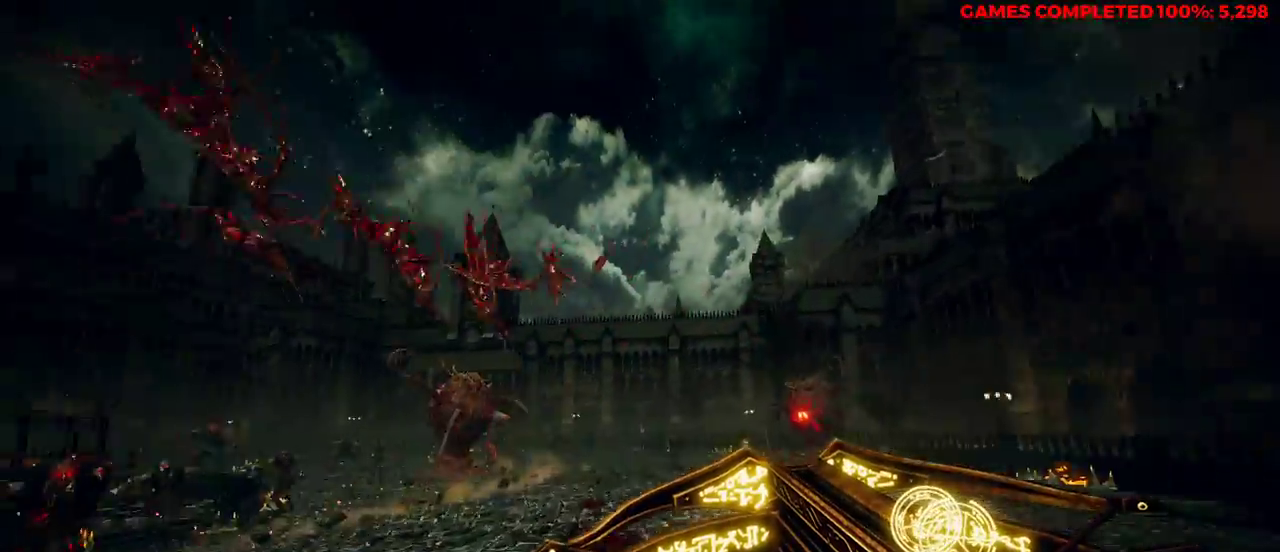
{"keys": ["space", "w"], "mouse": [], "events": [[250, "d", "up"], [300, "mouse_left", "down"], [433, "mouse_left", "up"], [433, "space", "down"]]}
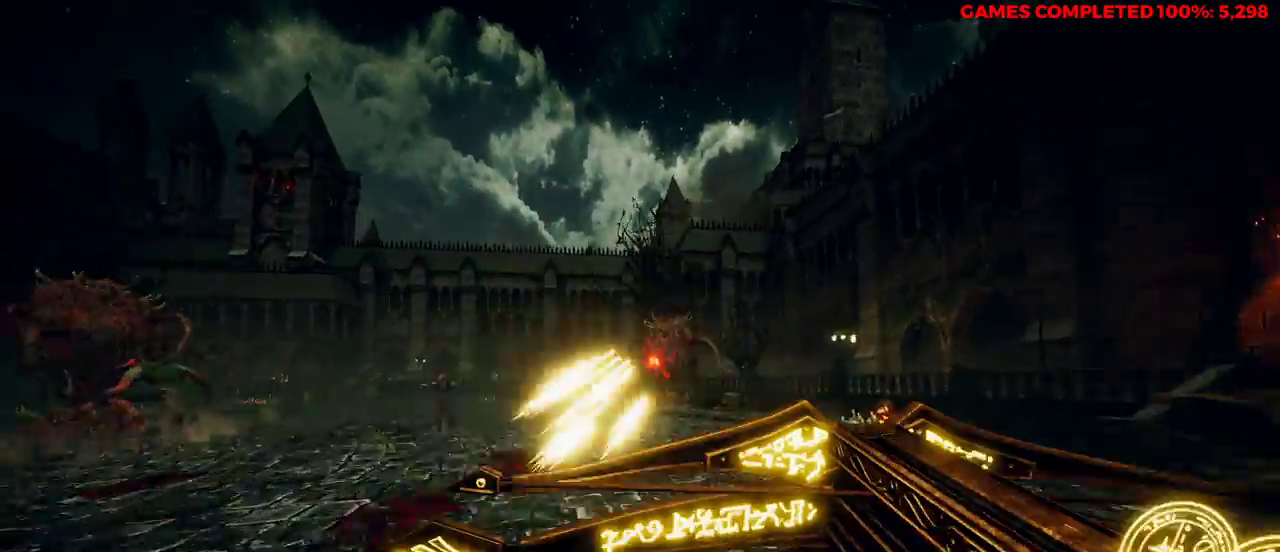
{"keys": ["a", "w"], "mouse": [], "events": [[67, "a", "down"], [67, "space", "up"], [117, "mouse_left", "down"], [250, "mouse_left", "up"], [383, "mouse_left", "down"], [483, "mouse_left", "up"]]}
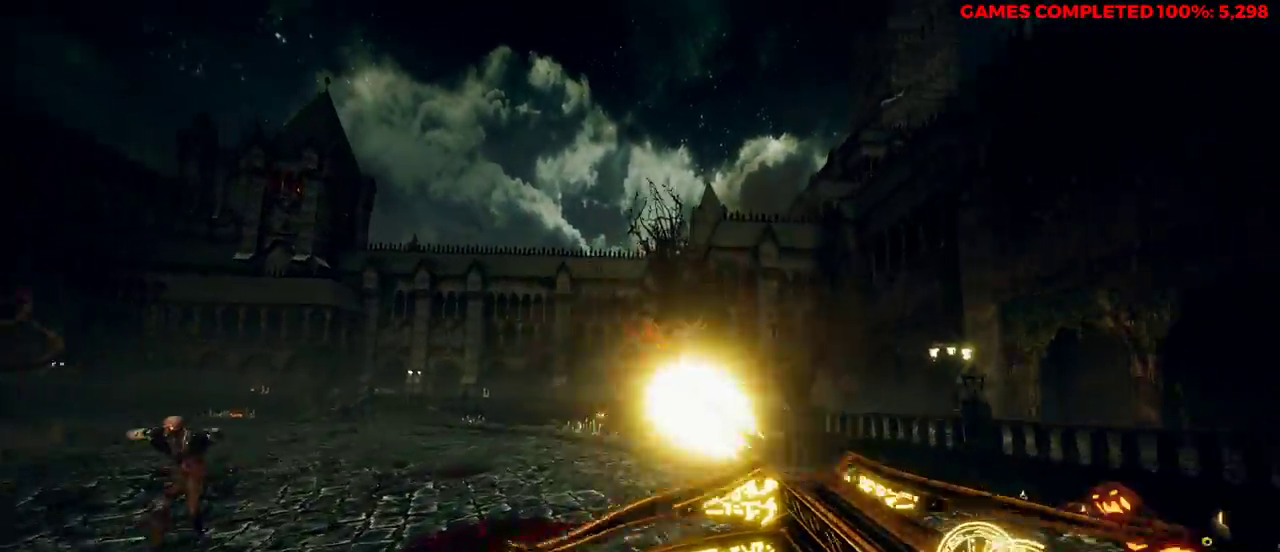
{"keys": ["a", "w"], "mouse": ["left"], "events": [[67, "mouse_left", "down"], [167, "mouse_left", "up"], [300, "space", "down"], [433, "mouse_left", "down"], [483, "space", "up"]]}
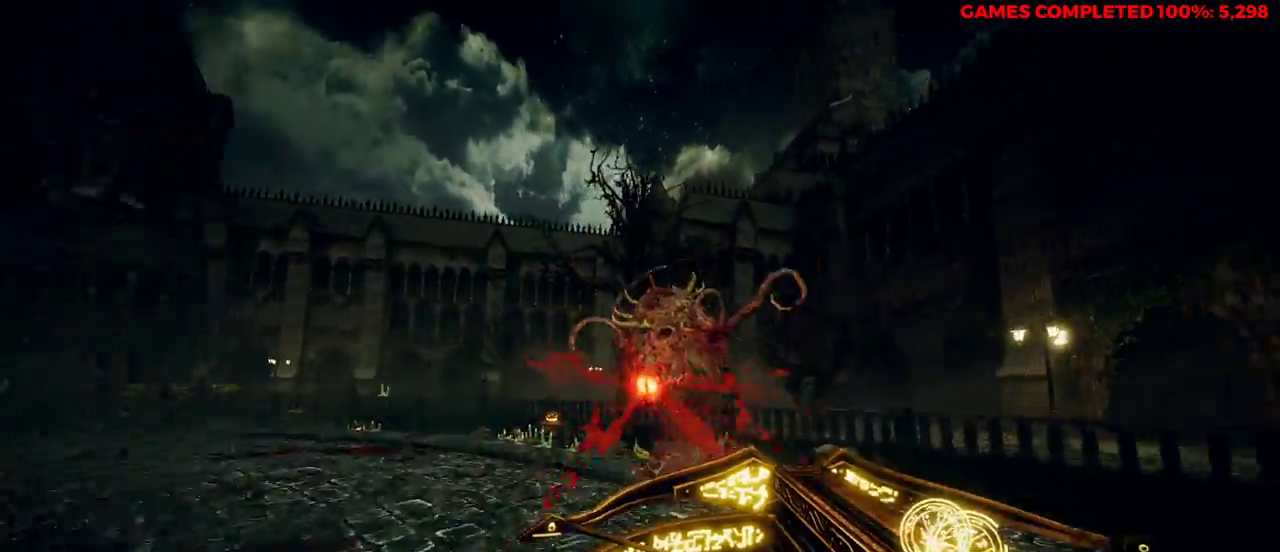
{"keys": ["a"], "mouse": [], "events": [[67, "mouse_left", "up"], [433, "w", "up"]]}
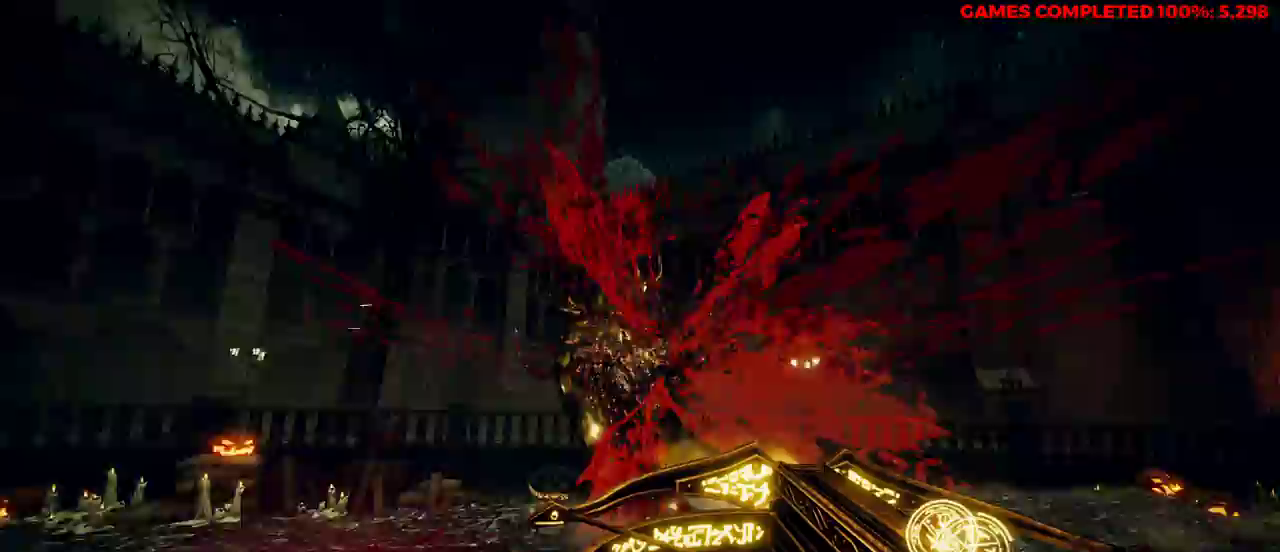
{"keys": ["d"], "mouse": [], "events": [[33, "space", "down"], [83, "mouse_left", "down"], [117, "a", "up"], [117, "d", "down"], [117, "s", "down"], [167, "s", "up"], [200, "space", "up"], [250, "mouse_left", "up"]]}
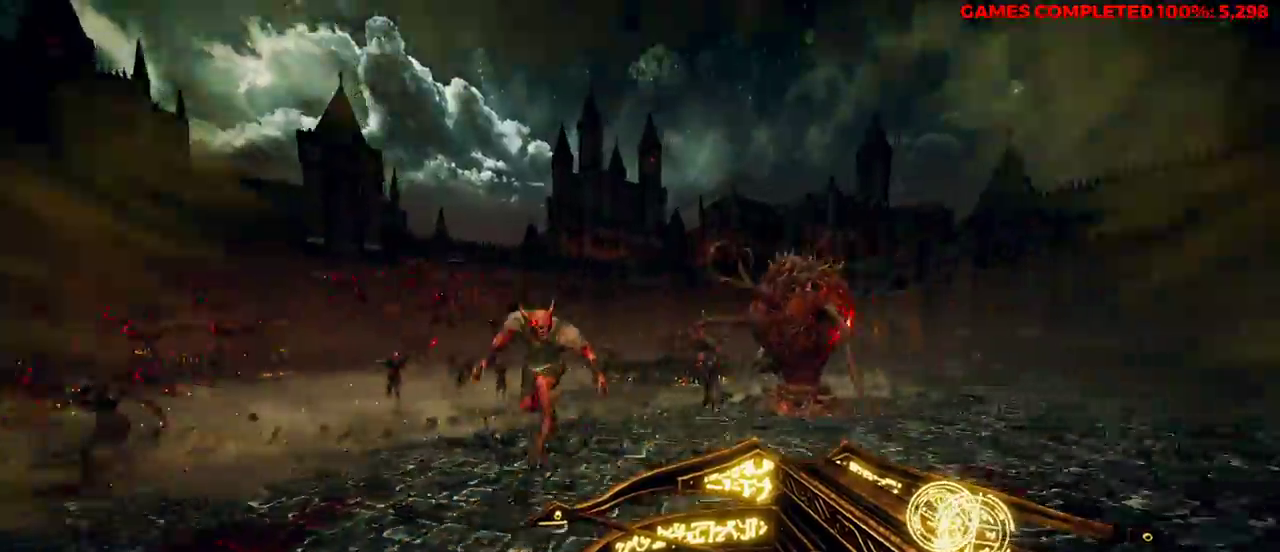
{"keys": ["d", "space", "w"], "mouse": [], "events": [[117, "mouse_left", "down"], [267, "mouse_left", "up"], [400, "w", "down"], [450, "space", "down"]]}
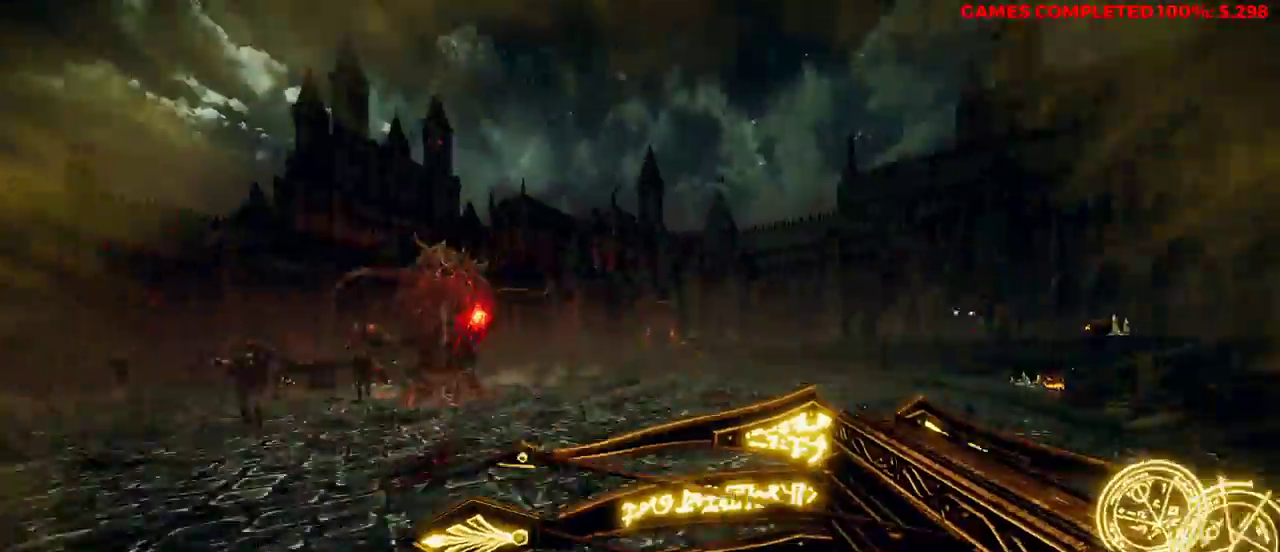
{"keys": ["d", "w"], "mouse": [], "events": [[33, "space", "up"], [83, "w", "up"], [217, "s", "down"], [267, "mouse_left", "down"], [350, "mouse_left", "up"], [400, "s", "up"], [483, "w", "down"]]}
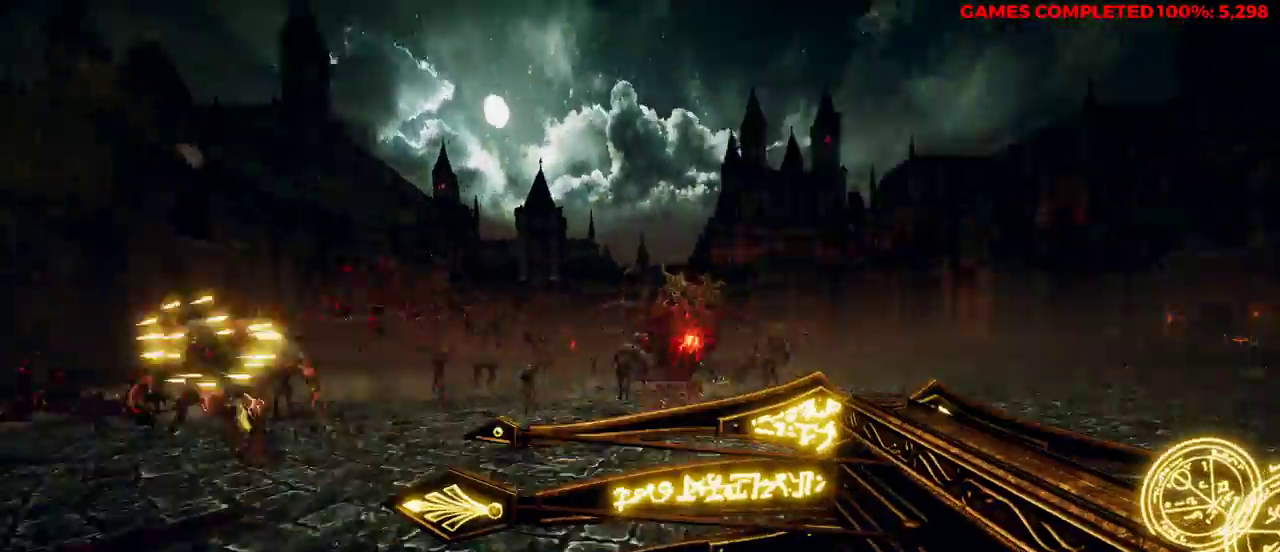
{"keys": ["space", "w"], "mouse": [], "events": [[33, "d", "up"], [133, "a", "down"], [400, "space", "down"], [450, "a", "up"]]}
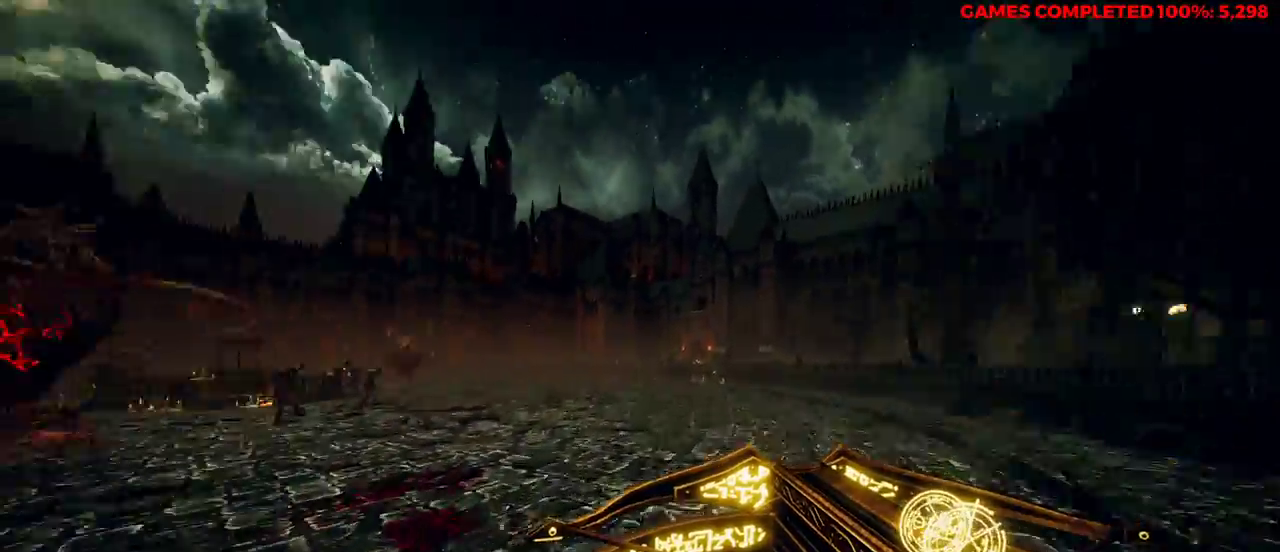
{"keys": ["d", "w"], "mouse": [], "events": [[33, "space", "up"], [83, "d", "down"], [83, "shift", "down"], [167, "shift", "up"], [400, "mouse_left", "down"], [500, "mouse_left", "up"]]}
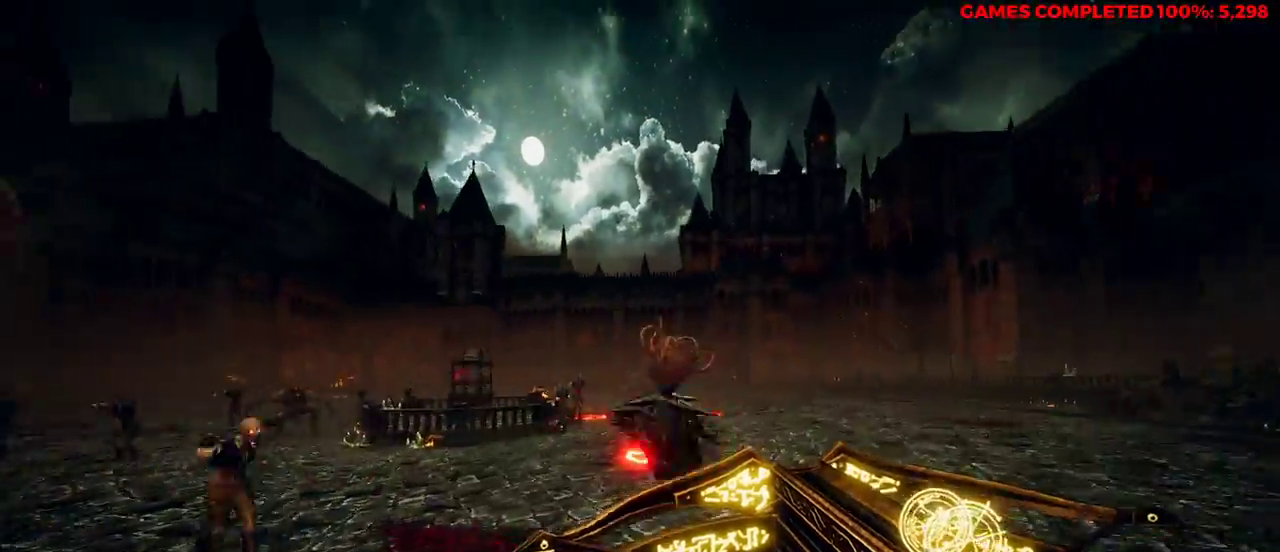
{"keys": ["d", "w"], "mouse": ["left"], "events": [[317, "space", "down"], [450, "space", "up"], [500, "mouse_left", "down"]]}
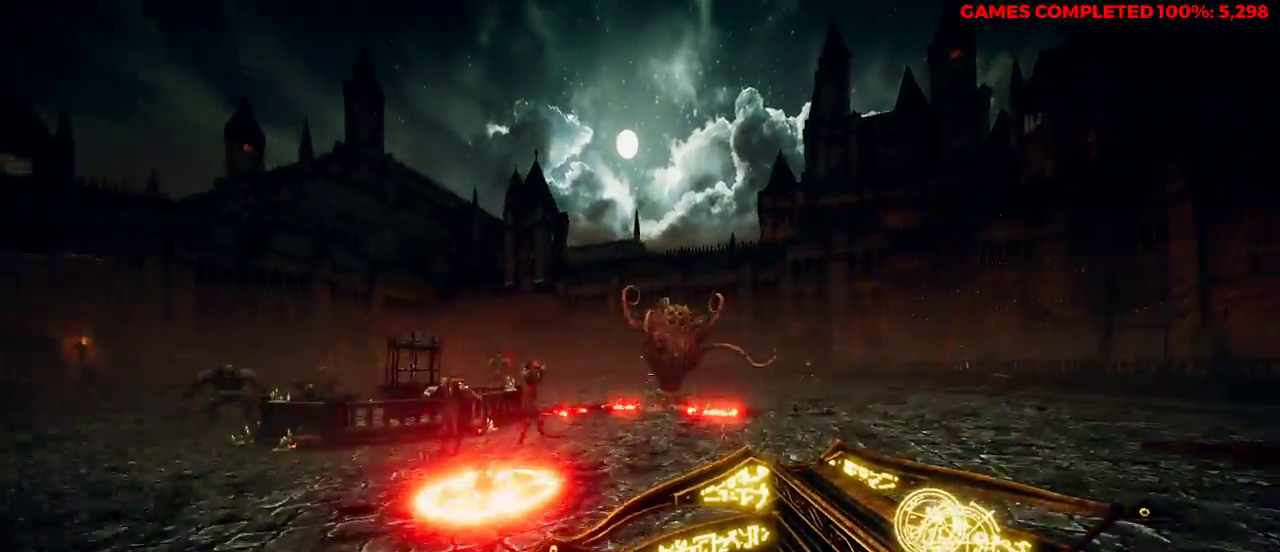
{"keys": ["d", "w"], "mouse": [], "events": [[133, "mouse_left", "up"]]}
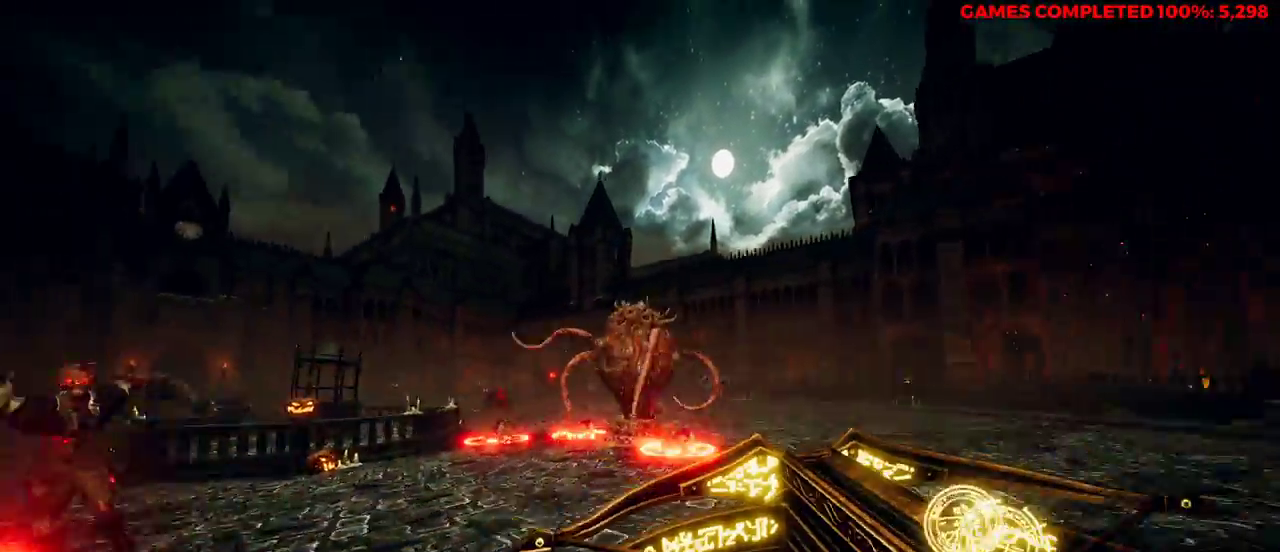
{"keys": ["d", "w"], "mouse": [], "events": [[83, "space", "down"], [183, "mouse_left", "down"], [217, "space", "up"], [317, "mouse_left", "up"]]}
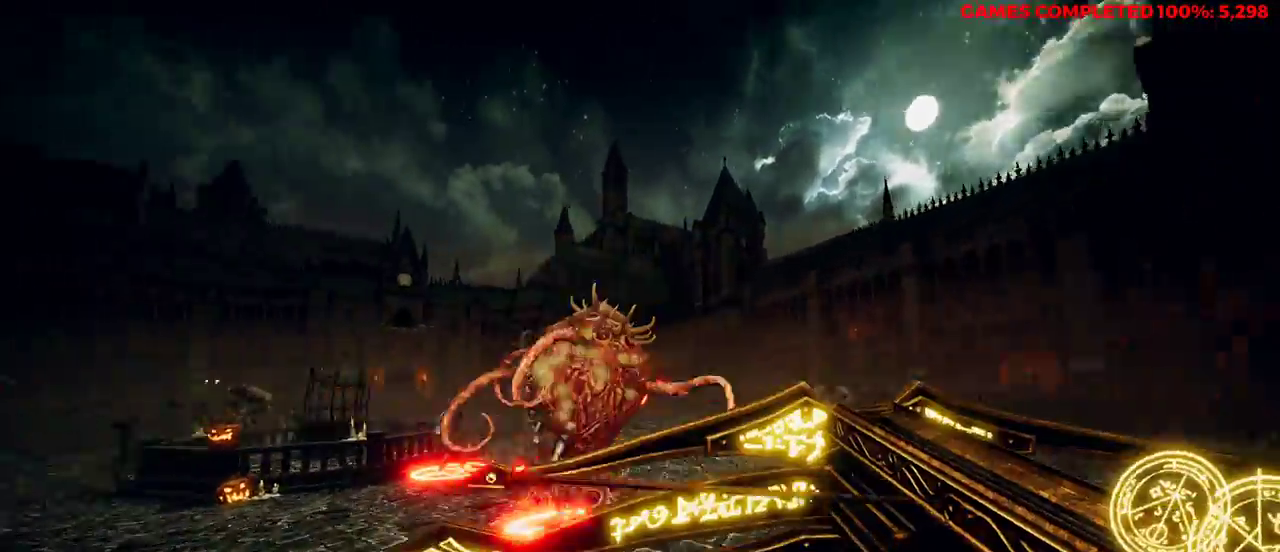
{"keys": ["d", "w"], "mouse": [], "events": [[267, "mouse_left", "down"], [400, "mouse_left", "up"]]}
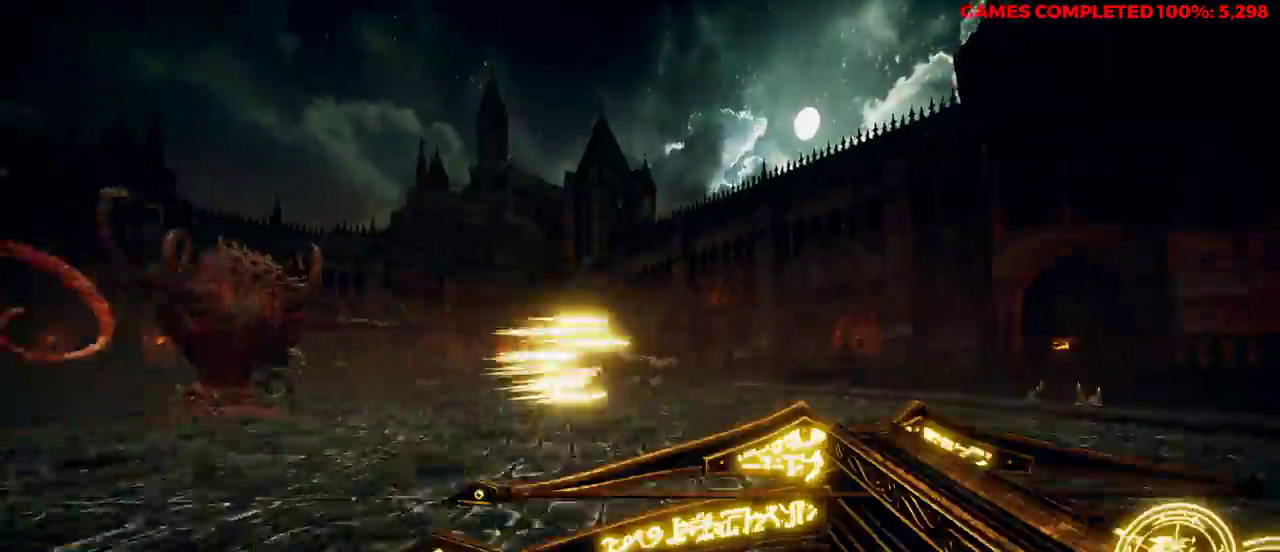
{"keys": ["d"], "mouse": [], "events": [[83, "space", "down"], [233, "space", "up"], [367, "mouse_left", "down"], [417, "w", "up"], [500, "mouse_left", "up"]]}
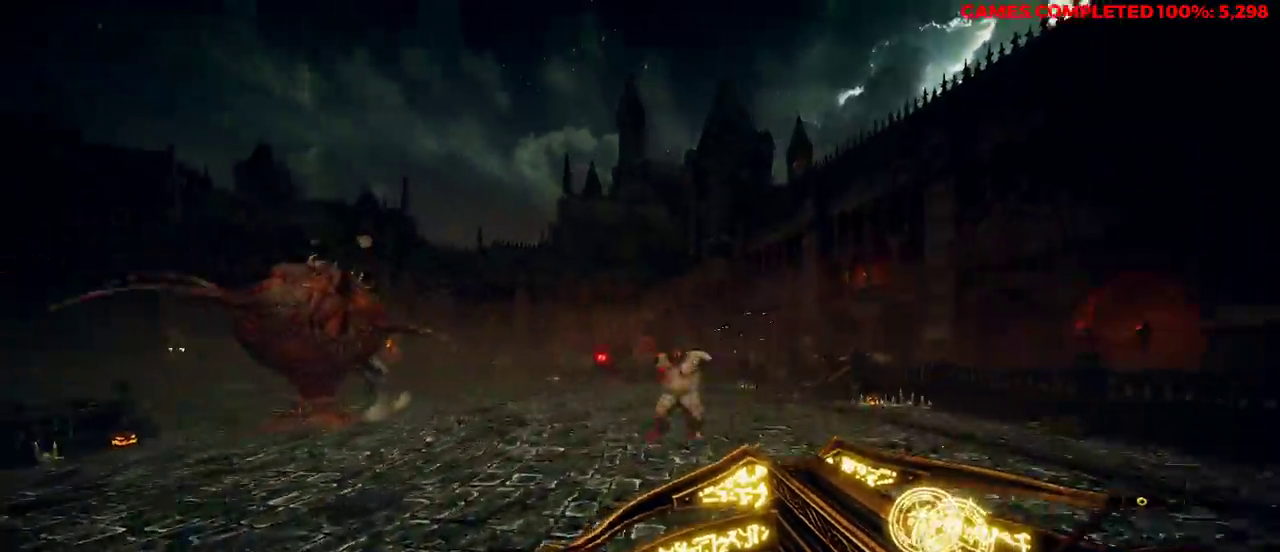
{"keys": ["d", "space", "w"], "mouse": [], "events": [[367, "w", "down"], [450, "space", "down"]]}
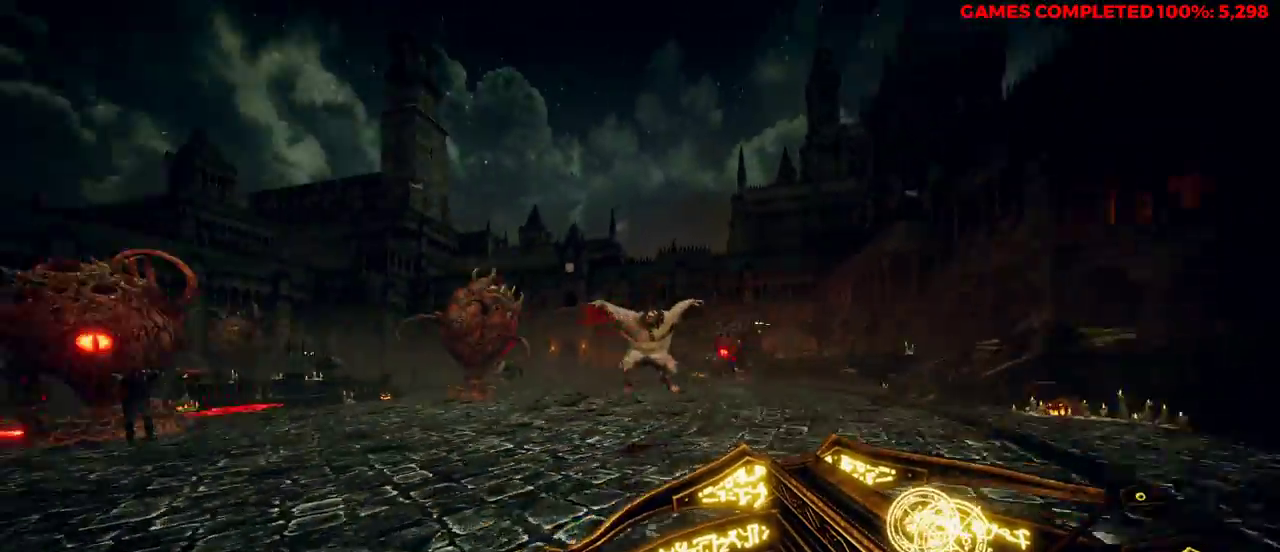
{"keys": ["d", "w"], "mouse": [], "events": [[50, "space", "up"], [100, "mouse_left", "down"], [233, "mouse_left", "up"], [267, "shift", "down"], [417, "shift", "up"]]}
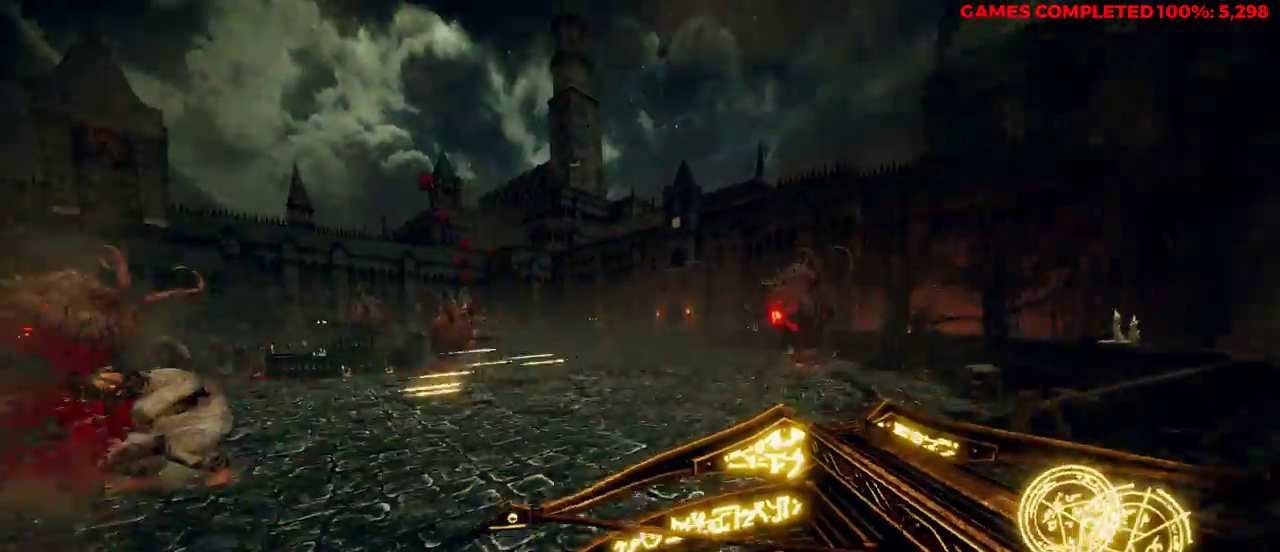
{"keys": ["d"], "mouse": [], "events": [[283, "space", "down"], [467, "space", "up"], [467, "w", "up"]]}
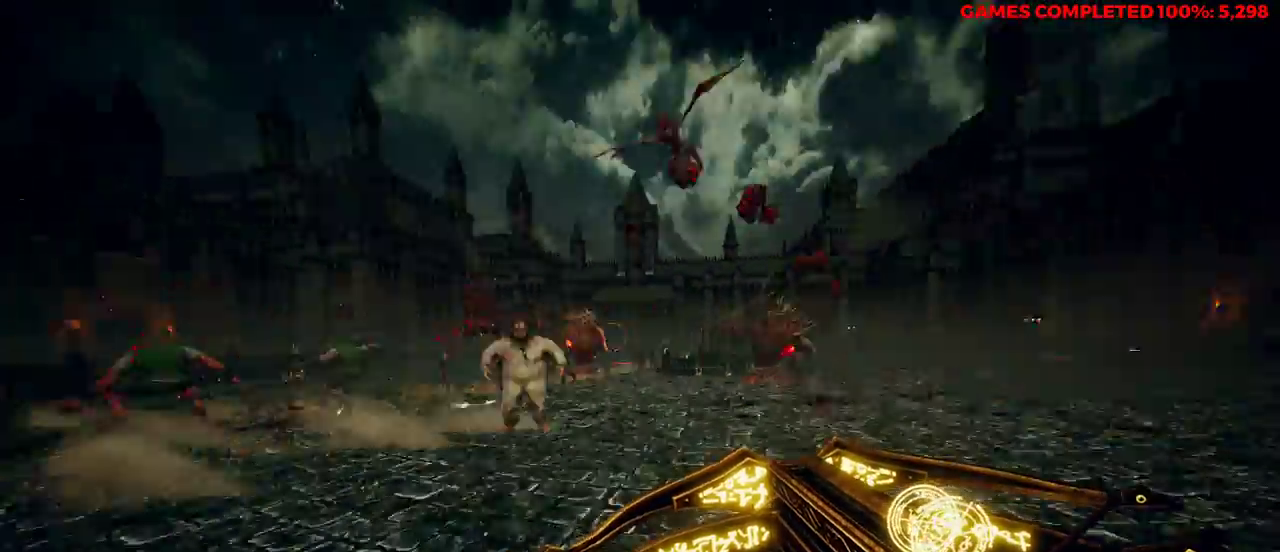
{"keys": ["w"], "mouse": [], "events": [[50, "mouse_left", "down"], [183, "mouse_left", "up"], [317, "w", "down"], [467, "d", "up"]]}
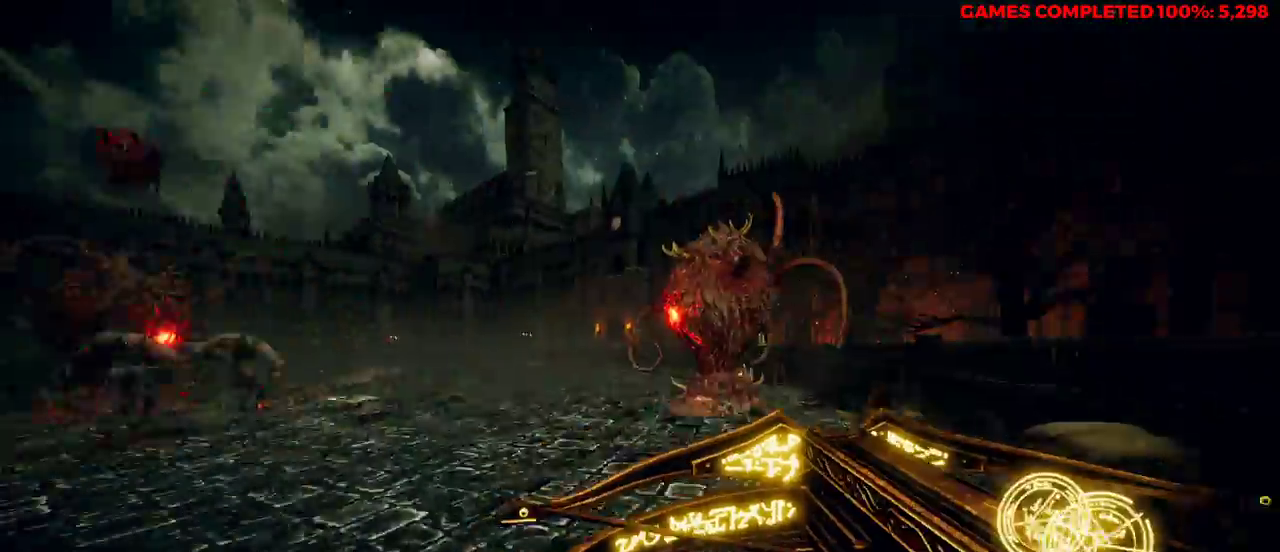
{"keys": ["a", "w"], "mouse": [], "events": [[50, "a", "down"], [150, "space", "down"], [283, "space", "up"], [333, "mouse_left", "down"], [467, "mouse_left", "up"]]}
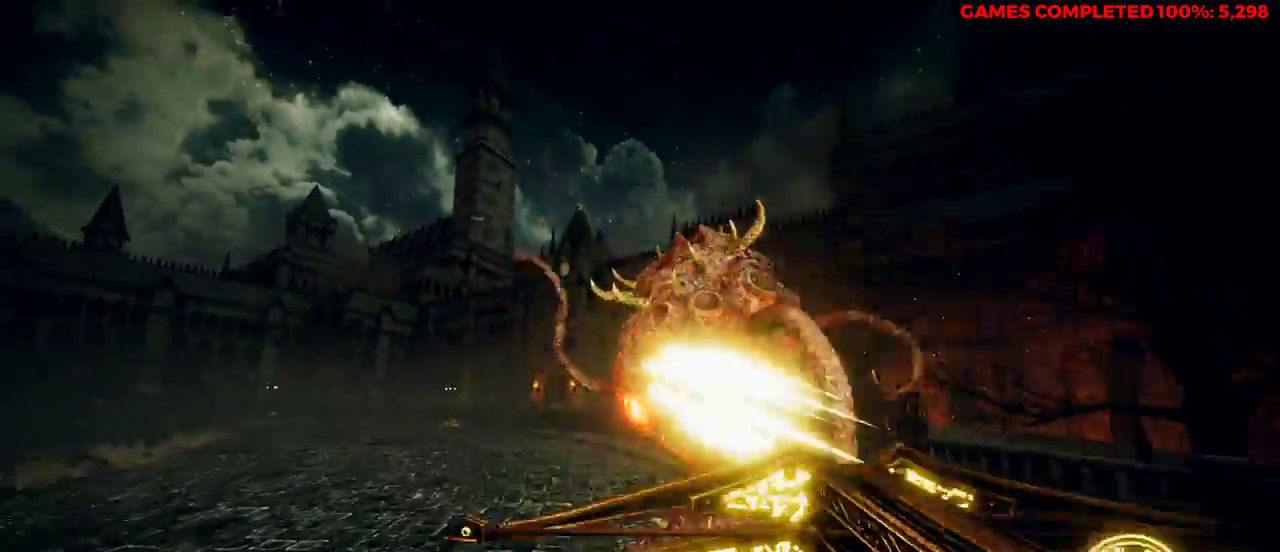
{"keys": ["a", "space"], "mouse": ["left"], "events": [[283, "w", "up"], [367, "space", "down"], [417, "mouse_left", "down"]]}
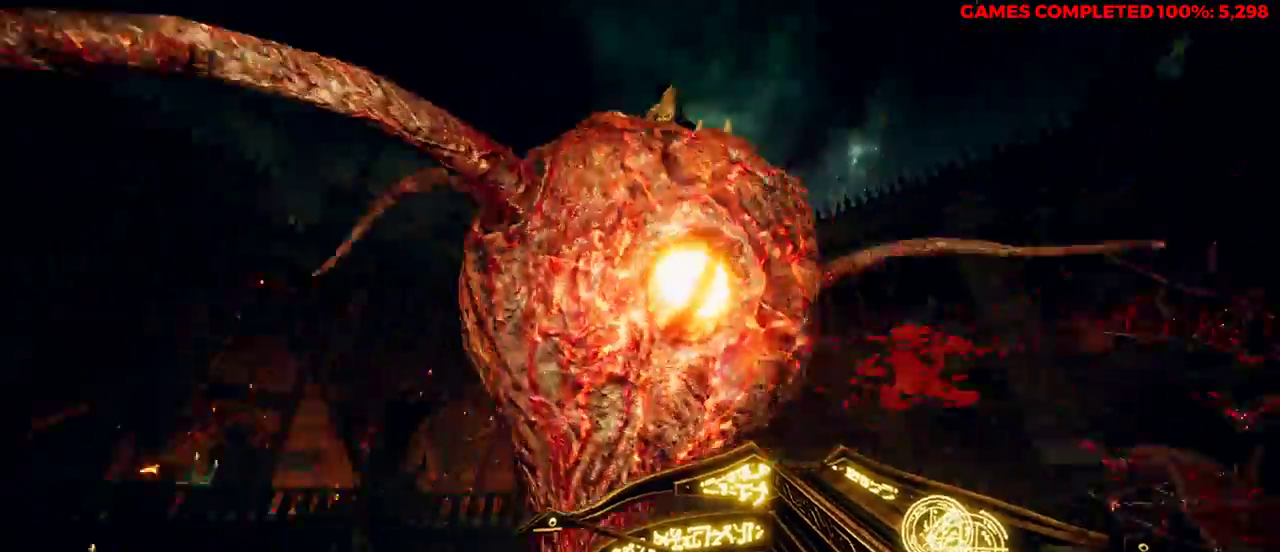
{"keys": ["d", "s"], "mouse": ["left"], "events": [[17, "mouse_left", "up"], [17, "space", "up"], [50, "s", "down"], [233, "a", "up"], [283, "d", "down"], [467, "mouse_left", "down"]]}
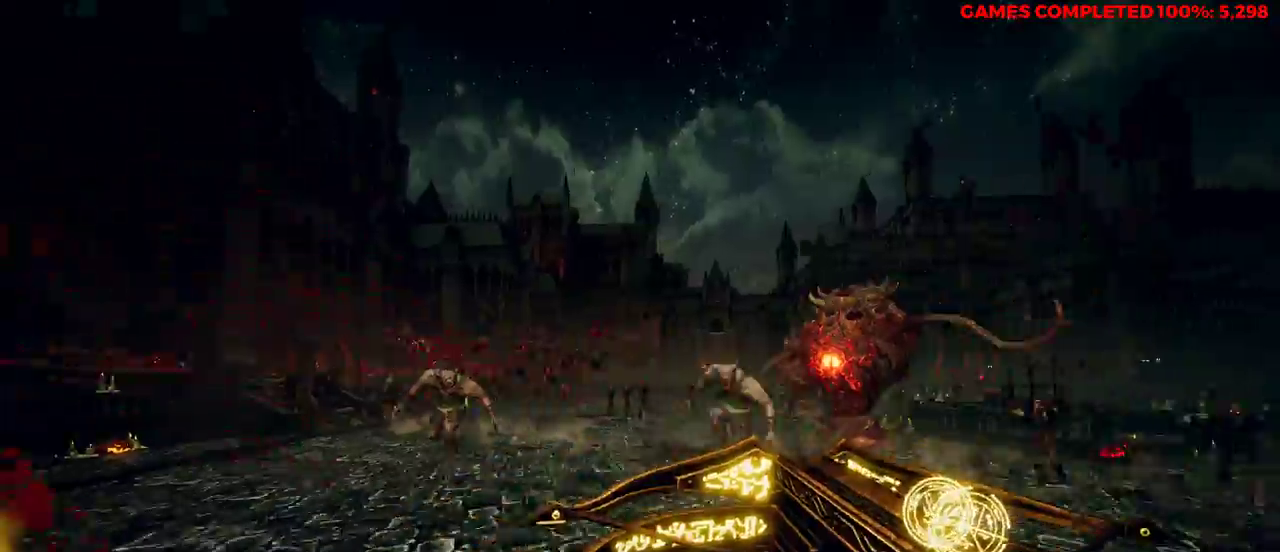
{"keys": ["d", "space"], "mouse": [], "events": [[50, "s", "up"], [100, "mouse_left", "up"], [200, "mouse_left", "down"], [200, "s", "down"], [333, "s", "up"], [367, "mouse_left", "up"], [417, "space", "down"]]}
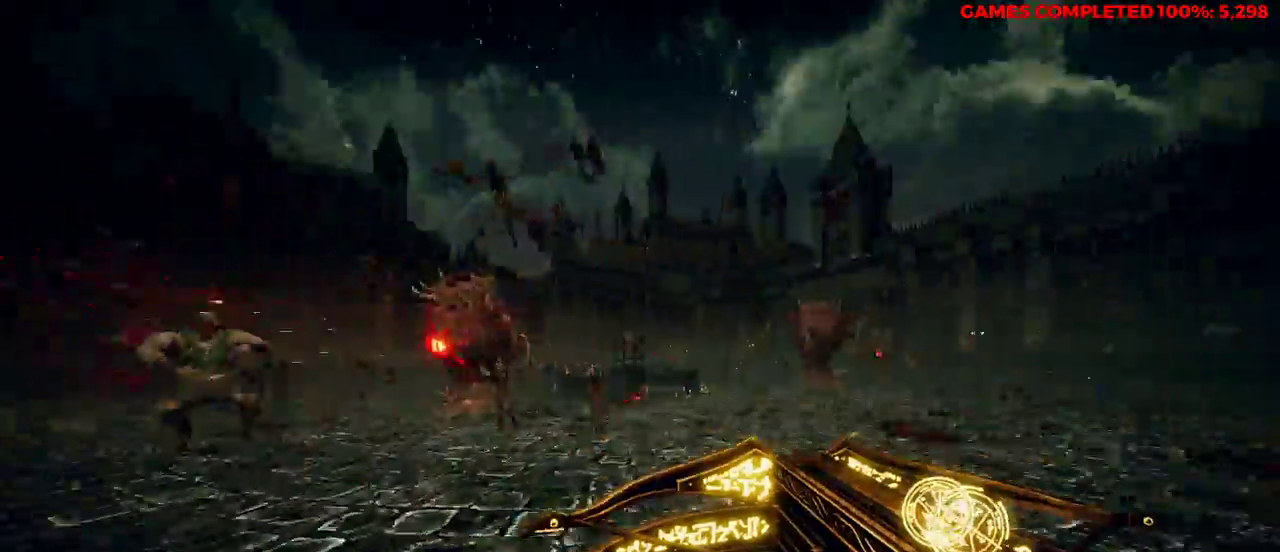
{"keys": ["d", "w"], "mouse": [], "events": [[67, "space", "up"], [100, "s", "down"], [150, "mouse_left", "down"], [233, "mouse_left", "up"], [283, "s", "up"], [467, "w", "down"]]}
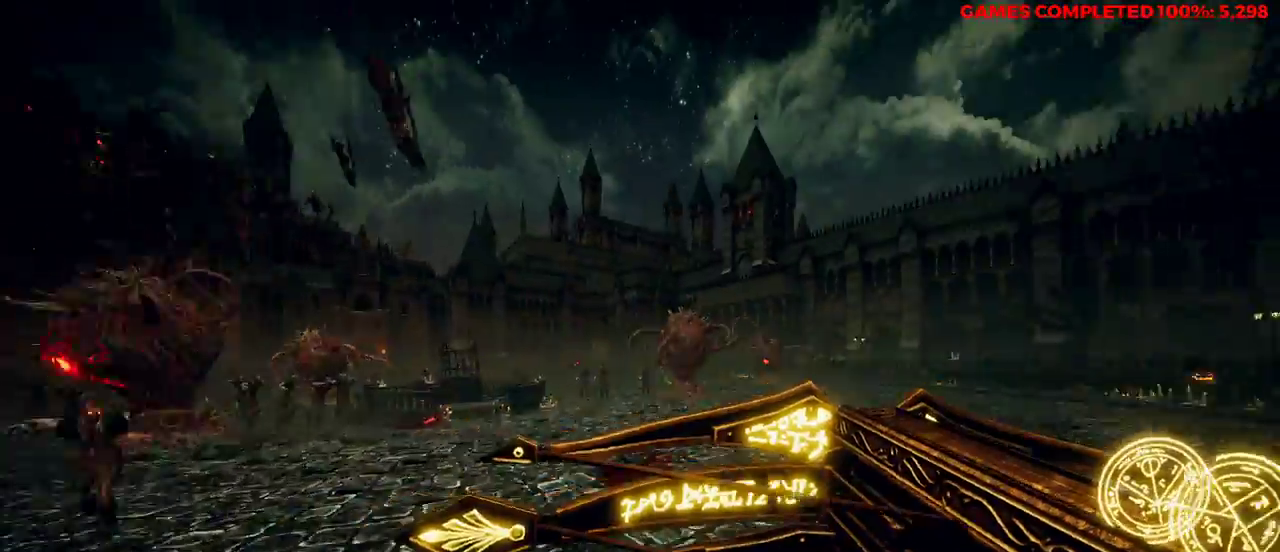
{"keys": ["d", "w"], "mouse": [], "events": [[200, "space", "down"], [333, "mouse_left", "down"], [333, "space", "up"], [417, "mouse_left", "up"]]}
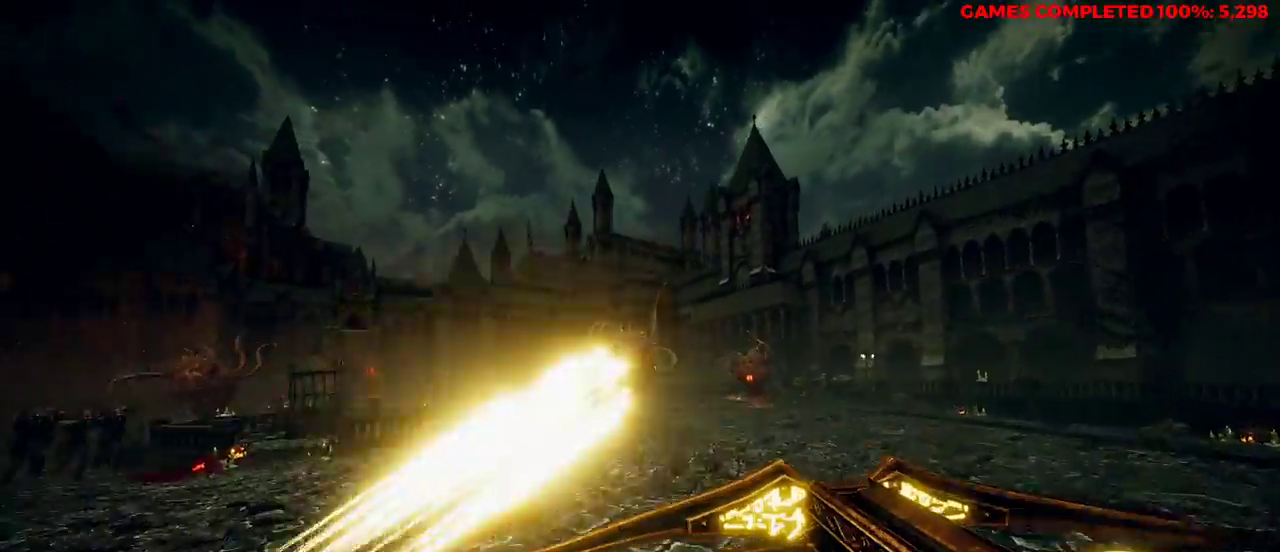
{"keys": ["d", "w"], "mouse": [], "events": [[17, "shift", "down"], [150, "shift", "up"]]}
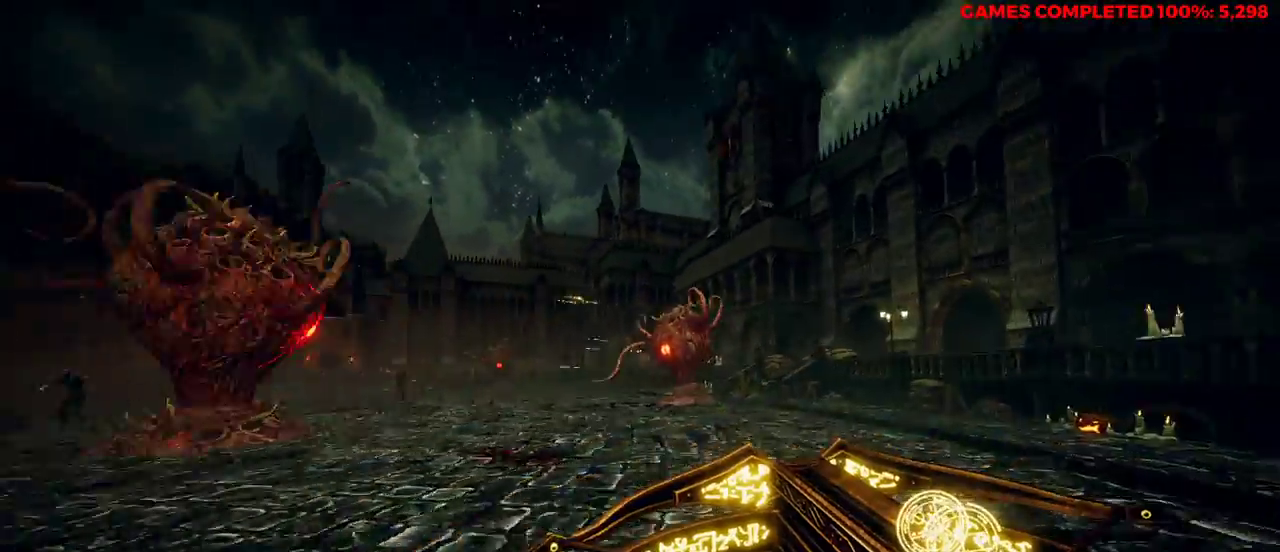
{"keys": ["w"], "mouse": [], "events": [[17, "space", "down"], [67, "d", "up"], [117, "mouse_left", "down"], [117, "space", "up"], [250, "mouse_left", "up"]]}